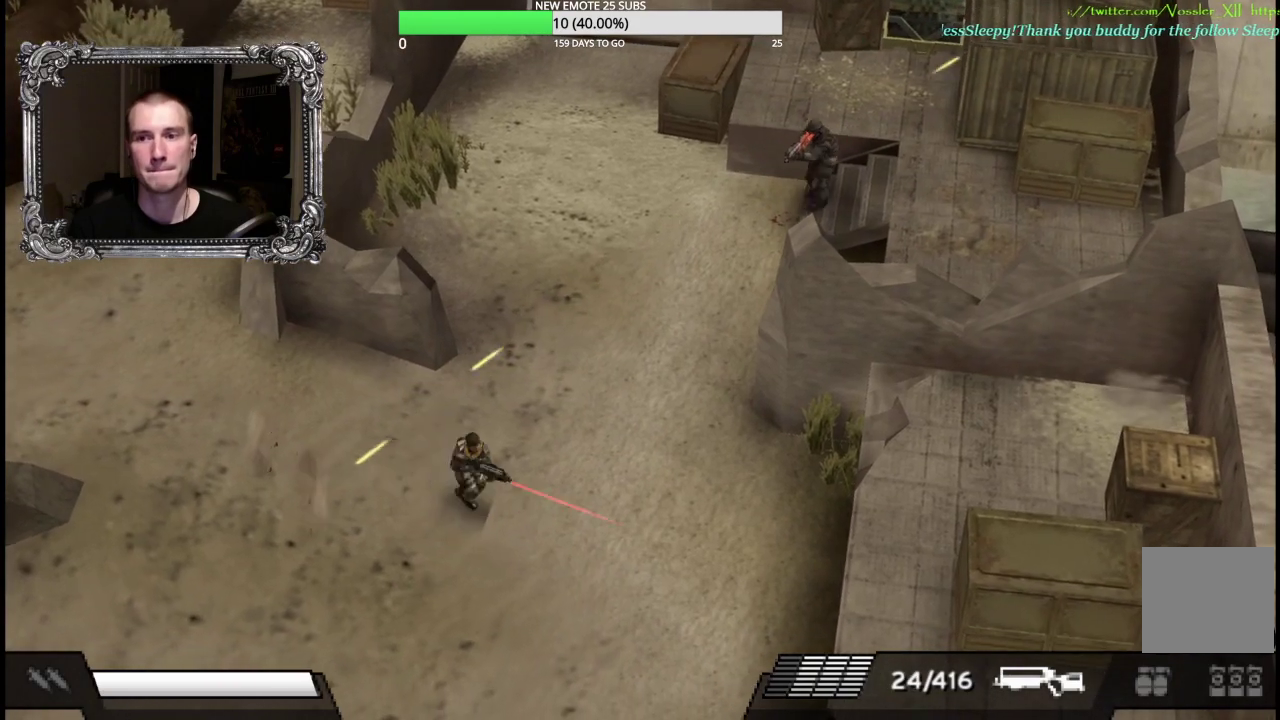
Gameplay with a controller (Xbox layout); each line is a JSON object with the inputs held at the frame after it. "events" lists button and stick changes between this image and that frame as [ms after this image, input, new state], when the widget could be followed in between.
{"buttons": [], "left_stick": "down-right", "right_stick": "center", "events": [[17, "X", "down"], [417, "L1", "up"], [433, "X", "up"], [467, "R1", "up"], [467, "left_stick", "down-right"]]}
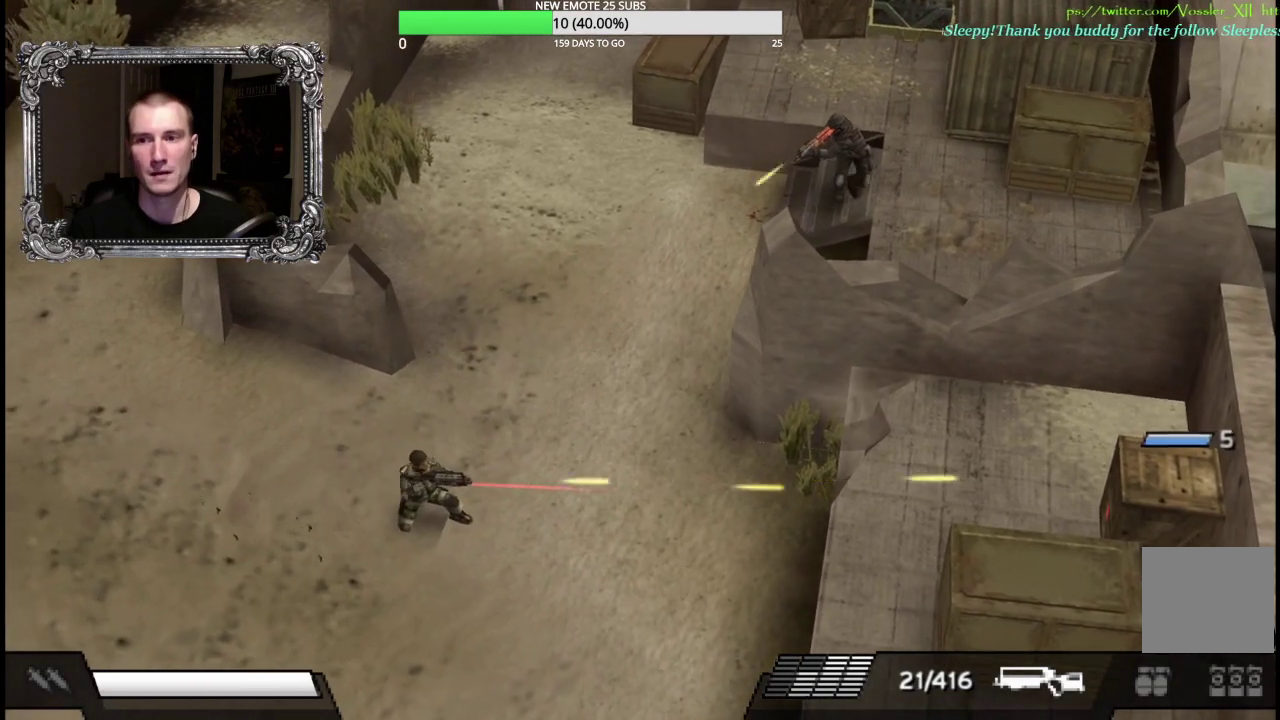
{"buttons": [], "left_stick": "down-right", "right_stick": "center", "events": [[83, "left_stick", "down"], [300, "left_stick", "down-right"]]}
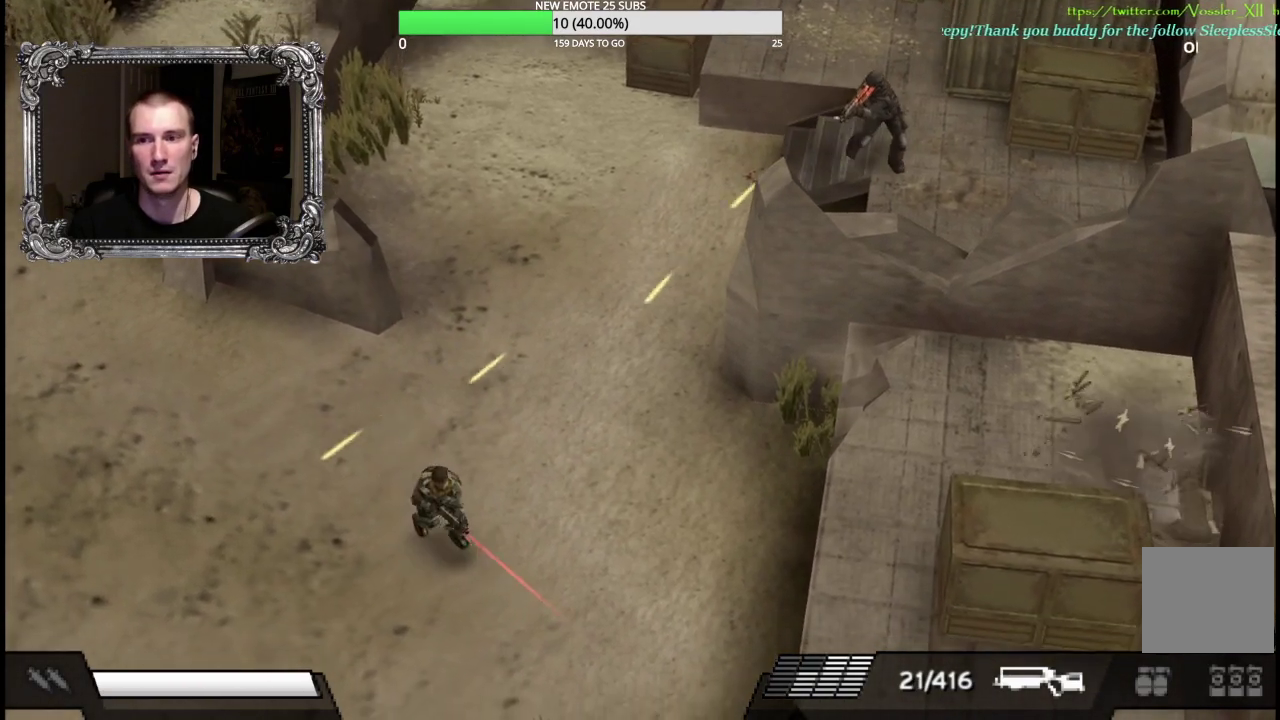
{"buttons": [], "left_stick": "up-left", "right_stick": "center", "events": [[283, "left_stick", "right"], [333, "left_stick", "up-right"], [450, "left_stick", "up"], [500, "left_stick", "up-left"]]}
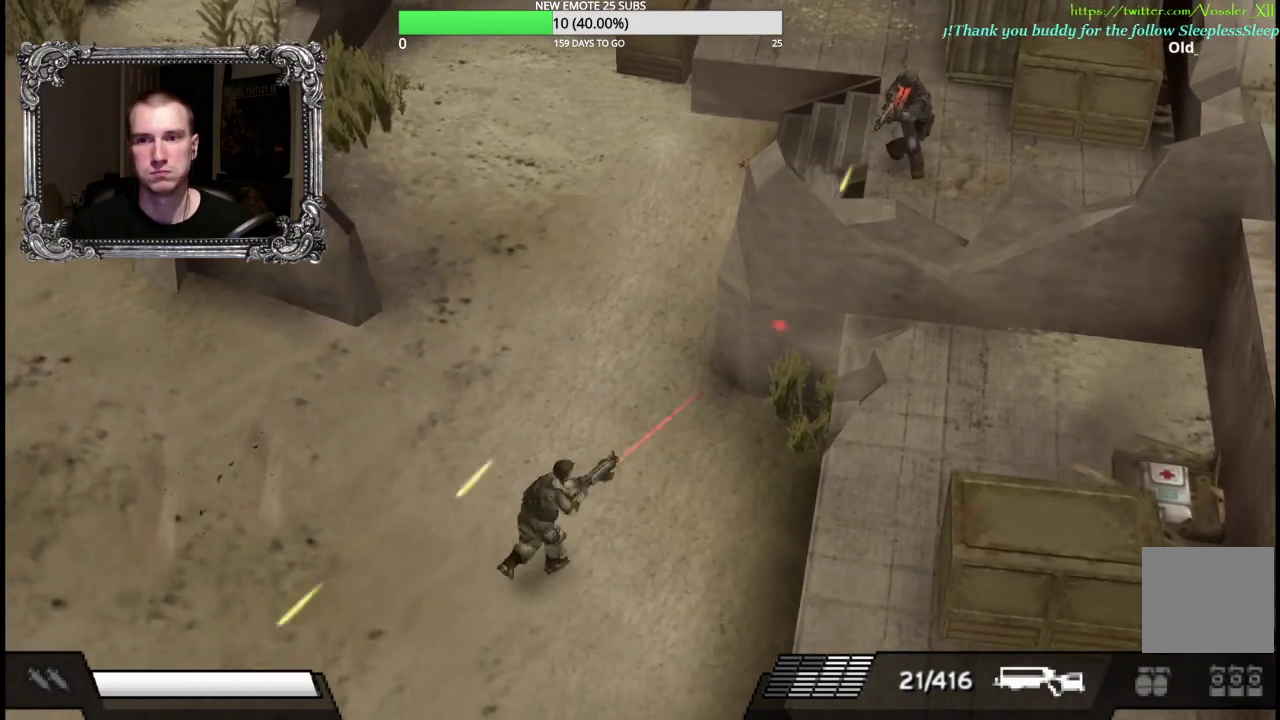
{"buttons": [], "left_stick": "up", "right_stick": "center", "events": [[150, "left_stick", "up"]]}
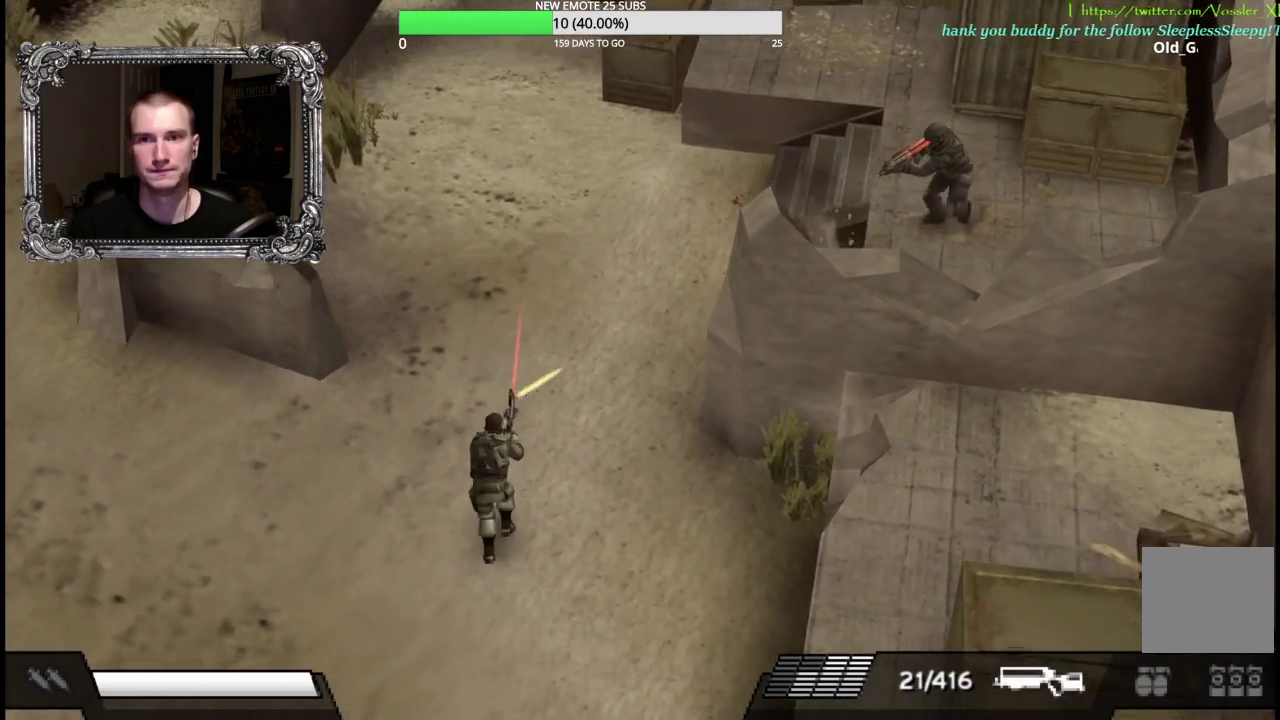
{"buttons": [], "left_stick": "up", "right_stick": "center", "events": []}
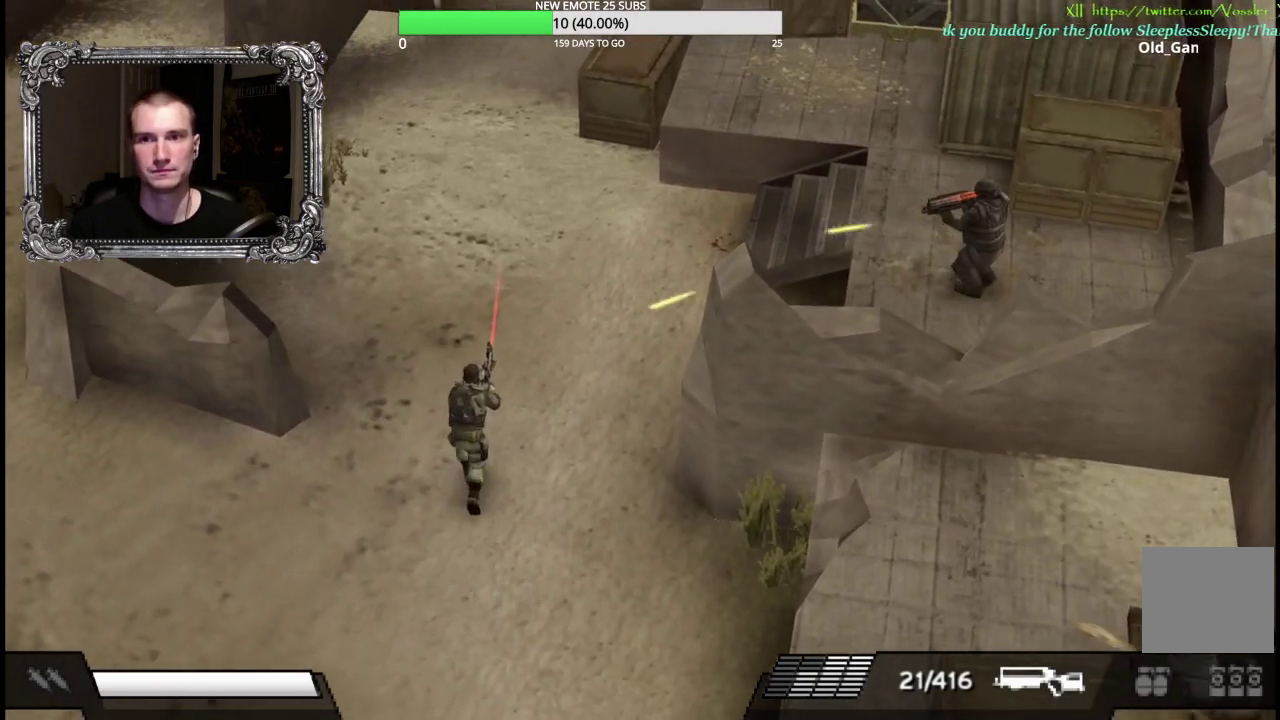
{"buttons": ["X"], "left_stick": "right", "right_stick": "center", "events": [[183, "left_stick", "up-right"], [267, "left_stick", "right"], [300, "X", "down"]]}
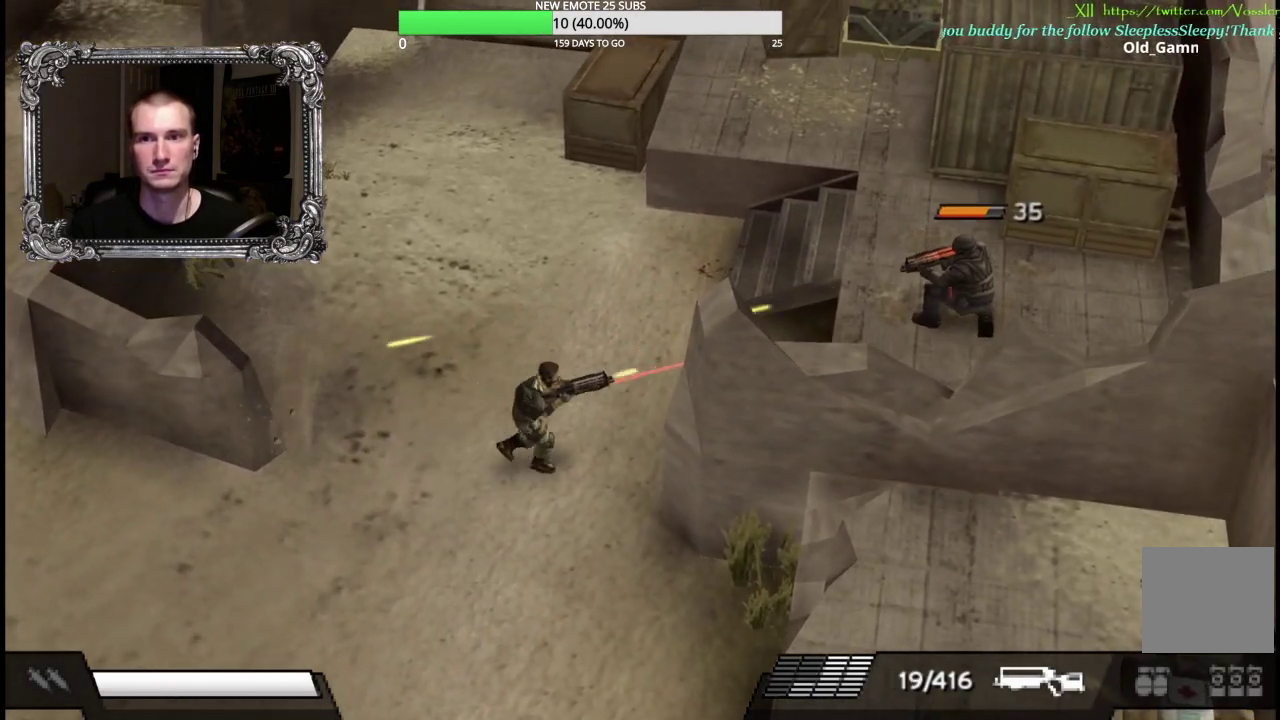
{"buttons": [], "left_stick": "up", "right_stick": "center", "events": [[133, "left_stick", "up-right"], [217, "X", "up"], [267, "left_stick", "up"]]}
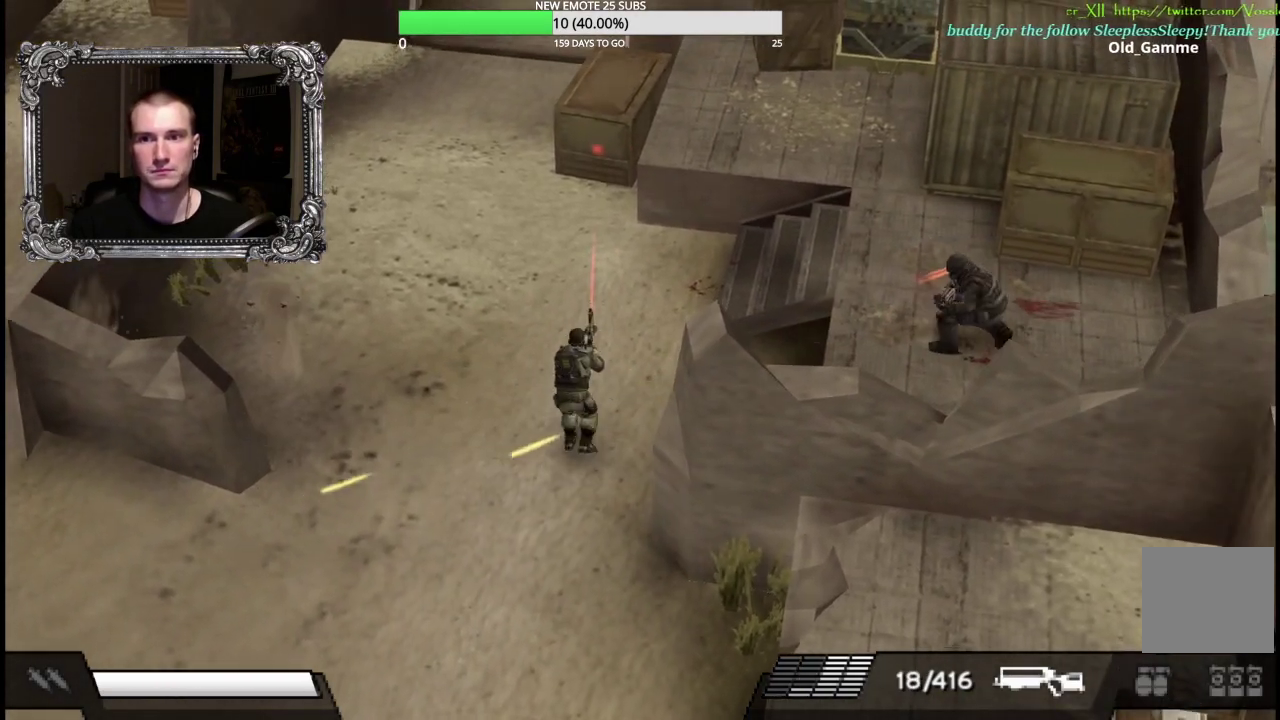
{"buttons": ["X"], "left_stick": "up-right", "right_stick": "center", "events": [[100, "left_stick", "up-right"], [217, "X", "down"], [233, "left_stick", "right"], [483, "left_stick", "up-right"]]}
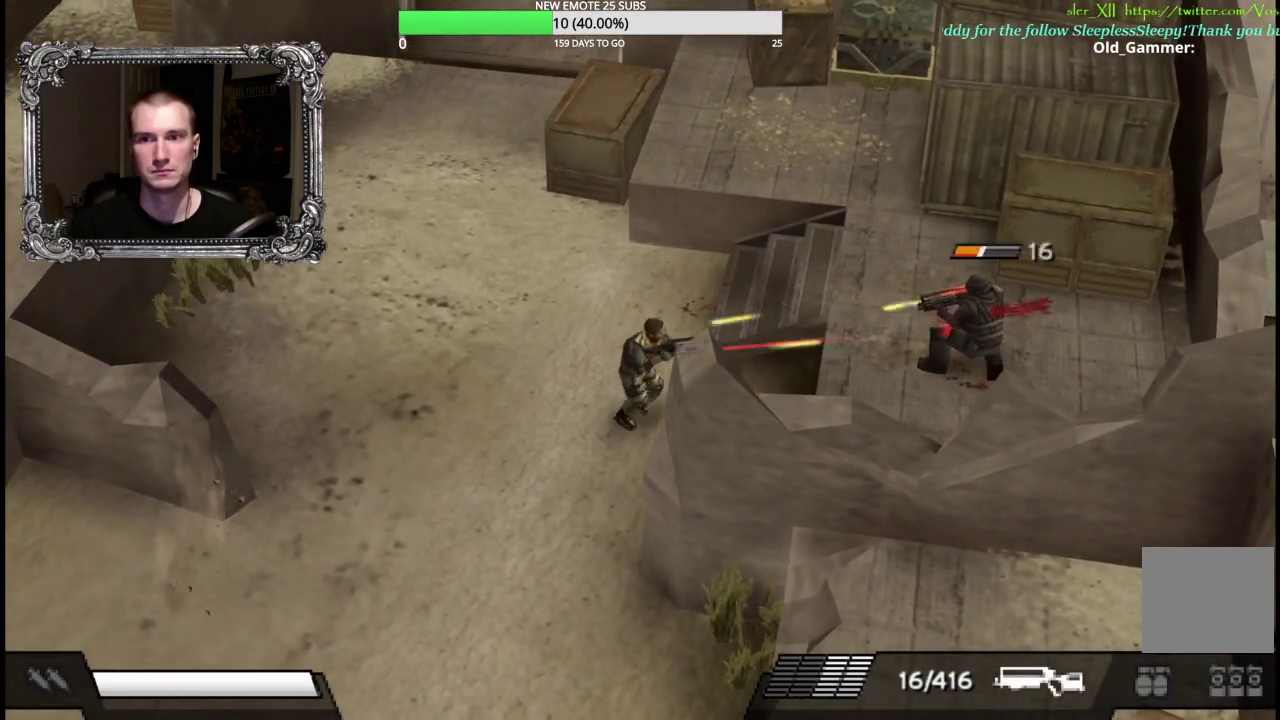
{"buttons": ["X"], "left_stick": "right", "right_stick": "center", "events": [[33, "X", "up"], [67, "left_stick", "up"], [150, "left_stick", "up-left"], [283, "left_stick", "up"], [400, "left_stick", "up-right"], [450, "X", "down"], [450, "left_stick", "right"]]}
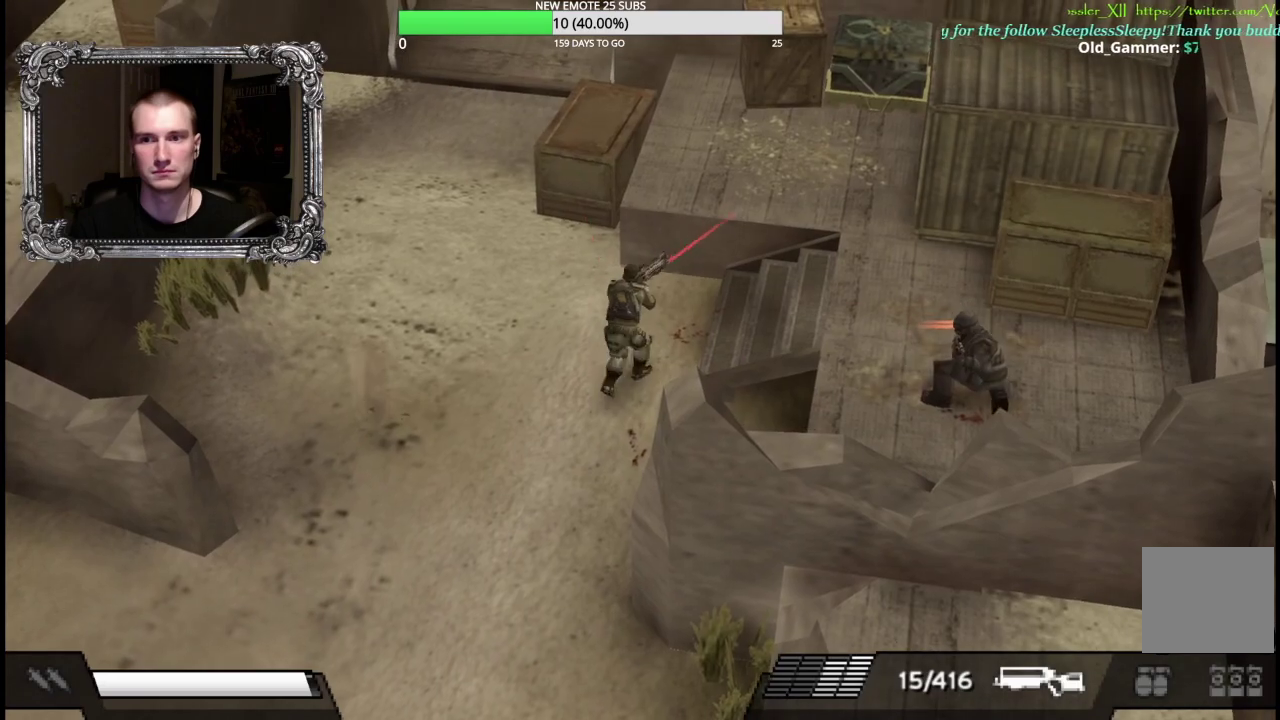
{"buttons": [], "left_stick": "up-right", "right_stick": "center", "events": [[350, "X", "up"], [350, "left_stick", "up-right"]]}
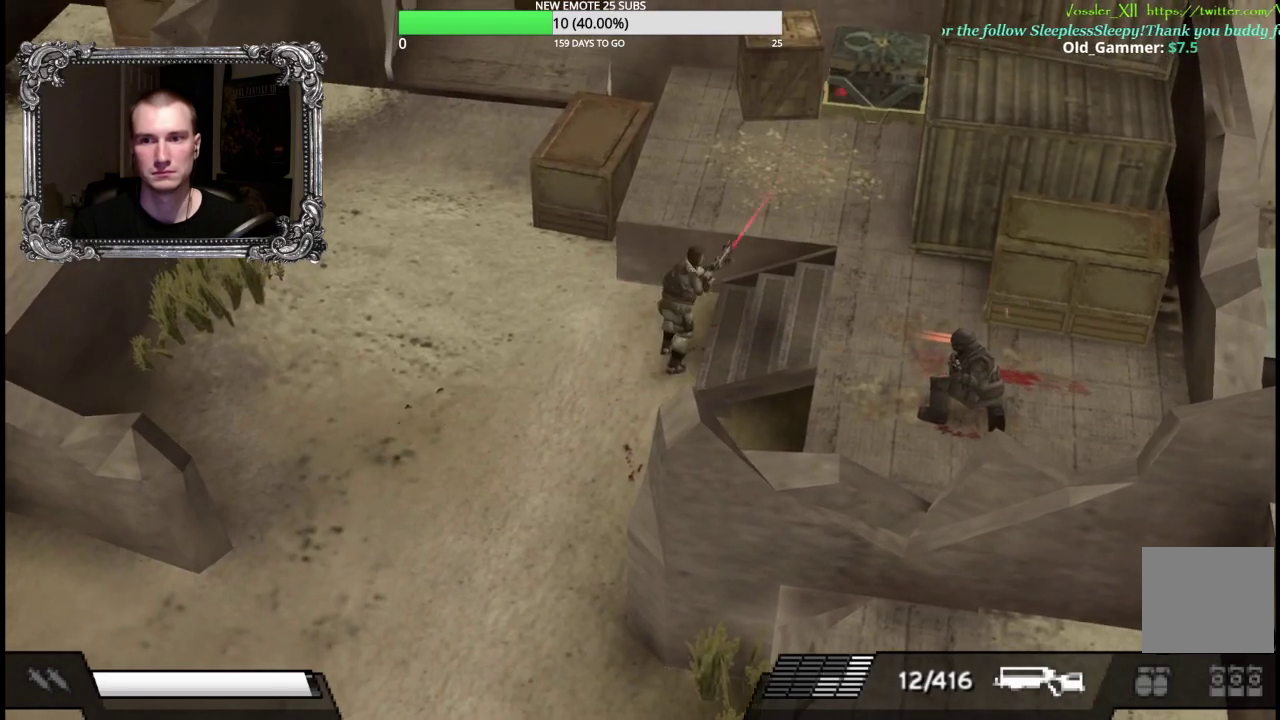
{"buttons": ["X"], "left_stick": "down-right", "right_stick": "center", "events": [[133, "left_stick", "right"], [233, "X", "down"], [317, "left_stick", "down-right"]]}
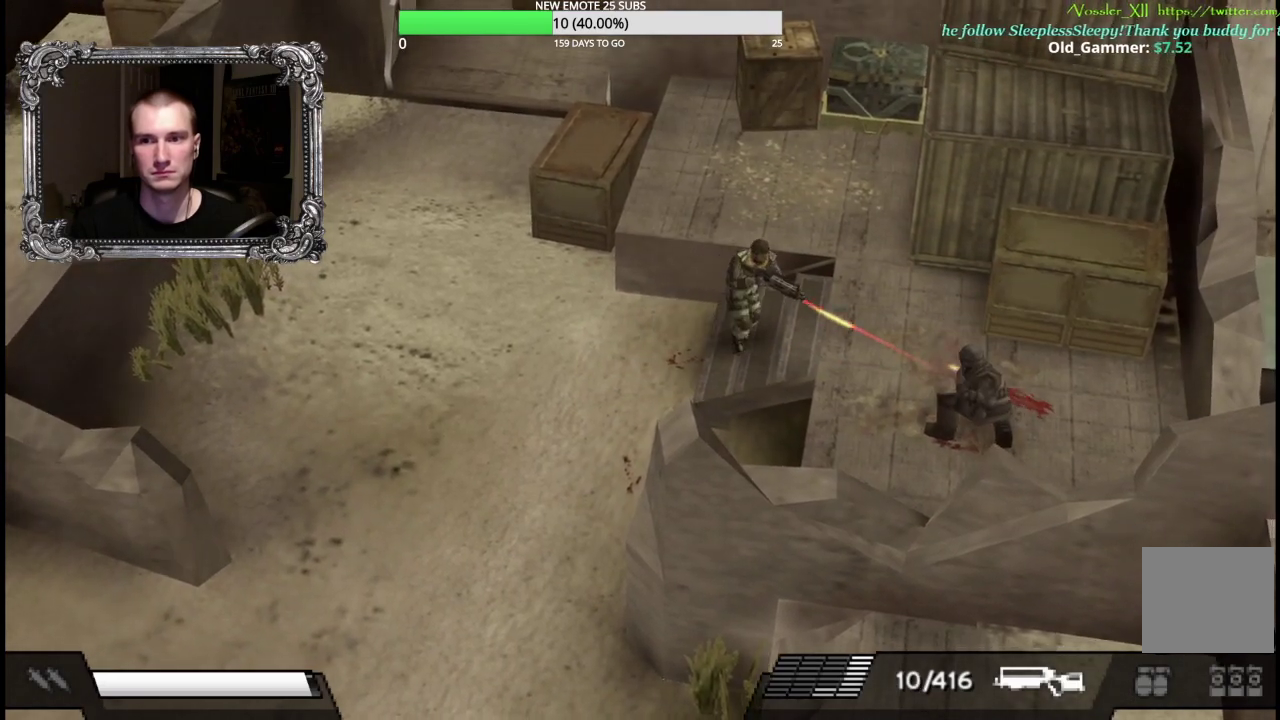
{"buttons": ["X", "L1", "R1"], "left_stick": "up", "right_stick": "center", "events": [[100, "X", "up"], [117, "left_stick", "right"], [317, "L1", "down"], [317, "left_stick", "up-right"], [333, "R1", "down"], [367, "left_stick", "up"], [433, "X", "down"]]}
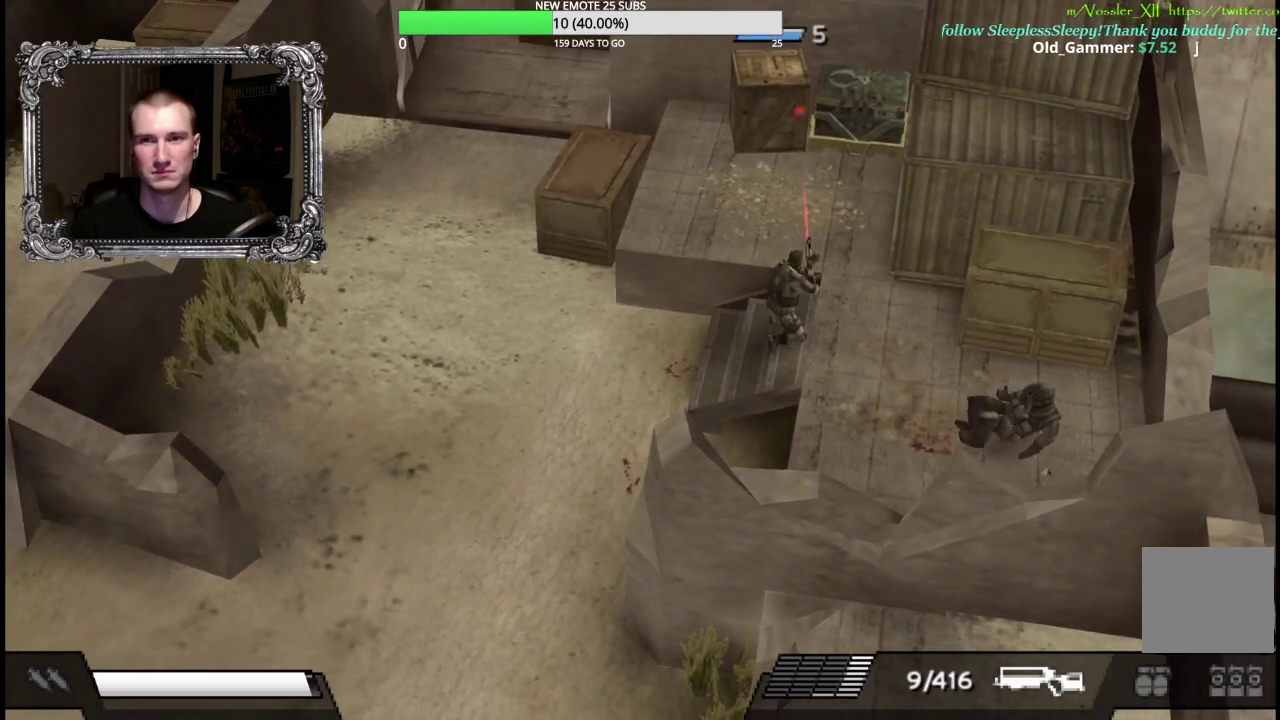
{"buttons": [], "left_stick": "up-right", "right_stick": "center", "events": [[283, "L1", "up"], [300, "R1", "up"], [300, "X", "up"], [317, "left_stick", "up-right"]]}
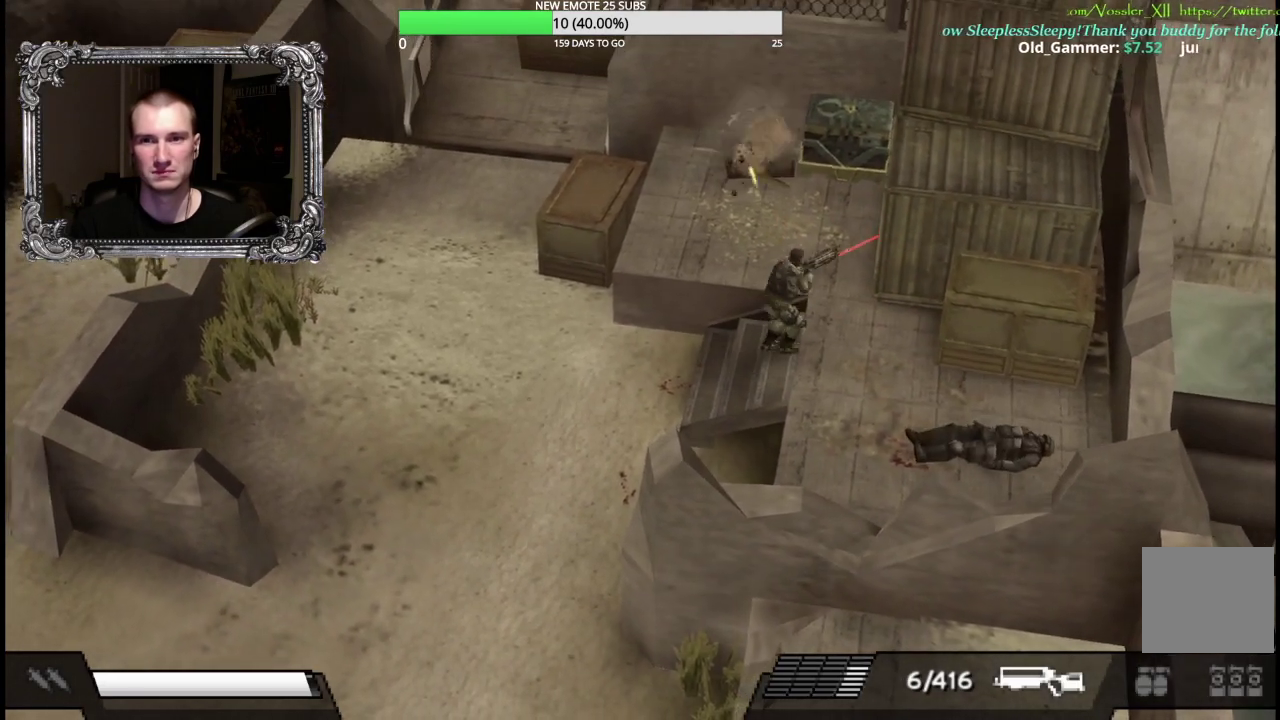
{"buttons": [], "left_stick": "up", "right_stick": "center", "events": [[83, "left_stick", "up"], [250, "Y", "down"], [433, "Y", "up"]]}
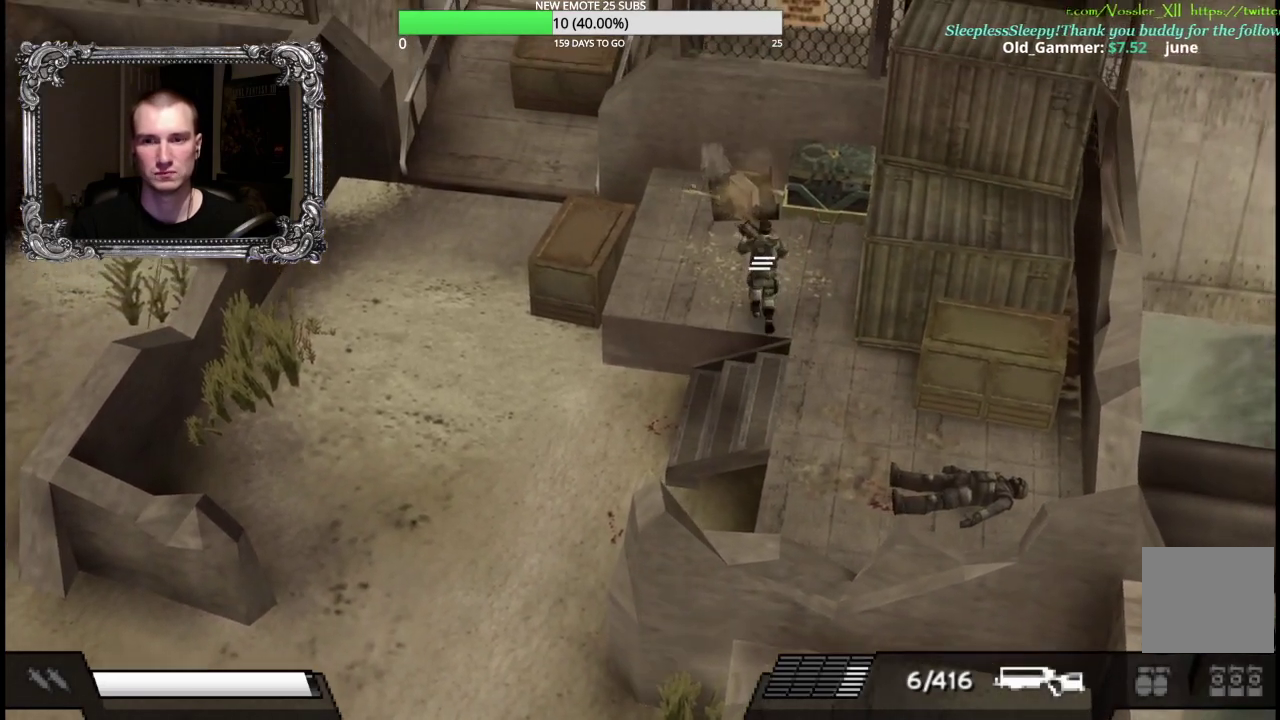
{"buttons": [], "left_stick": "up", "right_stick": "center", "events": []}
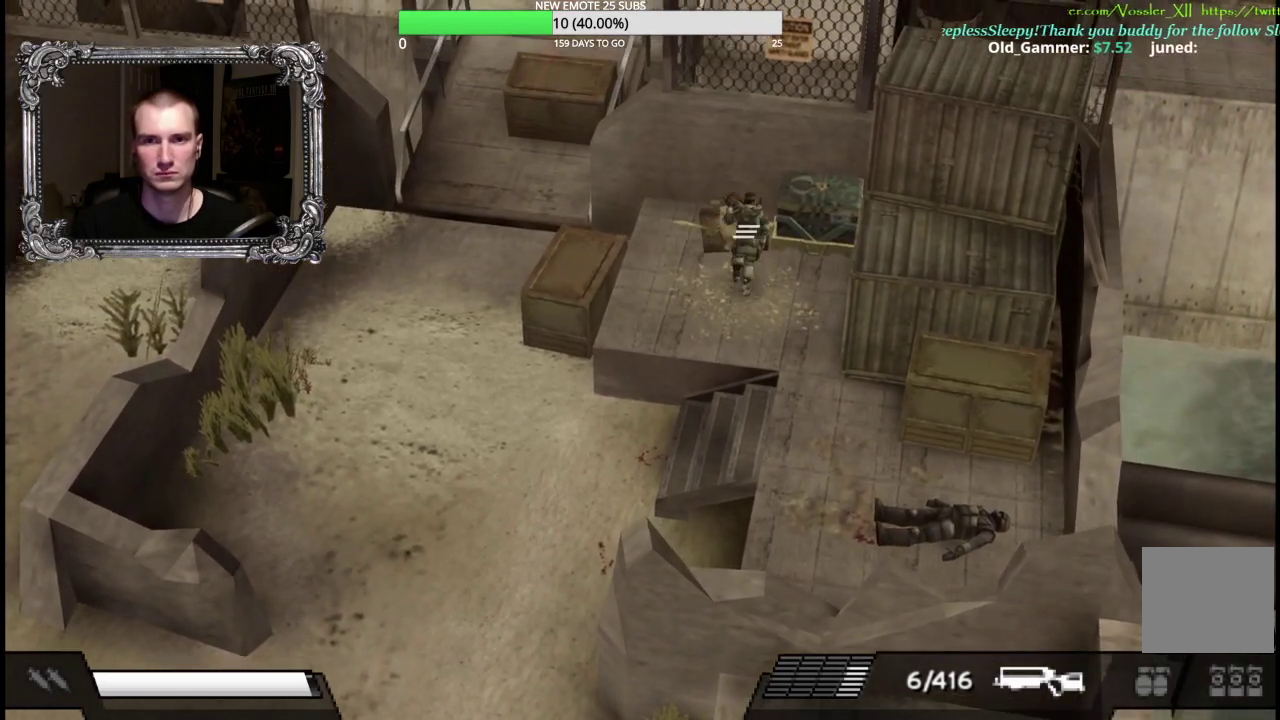
{"buttons": ["A"], "left_stick": "up", "right_stick": "center", "events": [[183, "left_stick", "up-left"], [217, "A", "down"], [317, "A", "up"], [350, "left_stick", "up"], [417, "A", "down"]]}
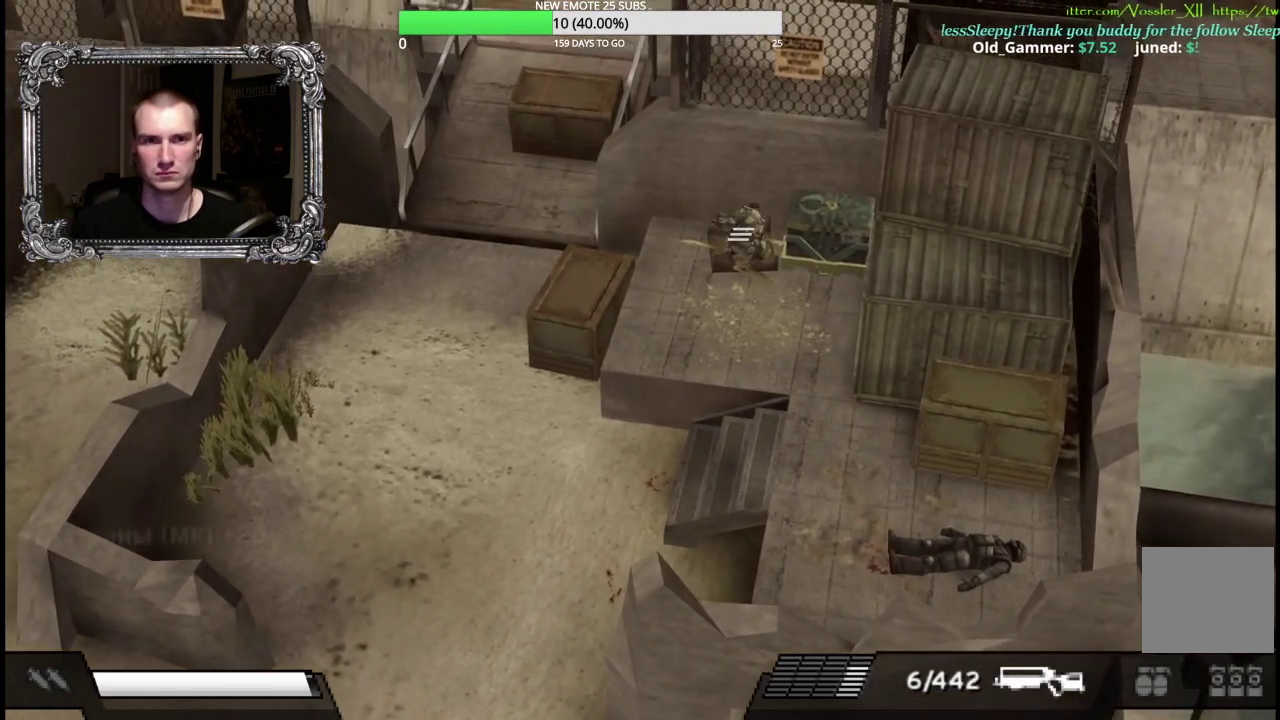
{"buttons": [], "left_stick": "left", "right_stick": "center", "events": [[17, "A", "up"], [17, "left_stick", "center"], [150, "left_stick", "down-left"], [400, "left_stick", "left"]]}
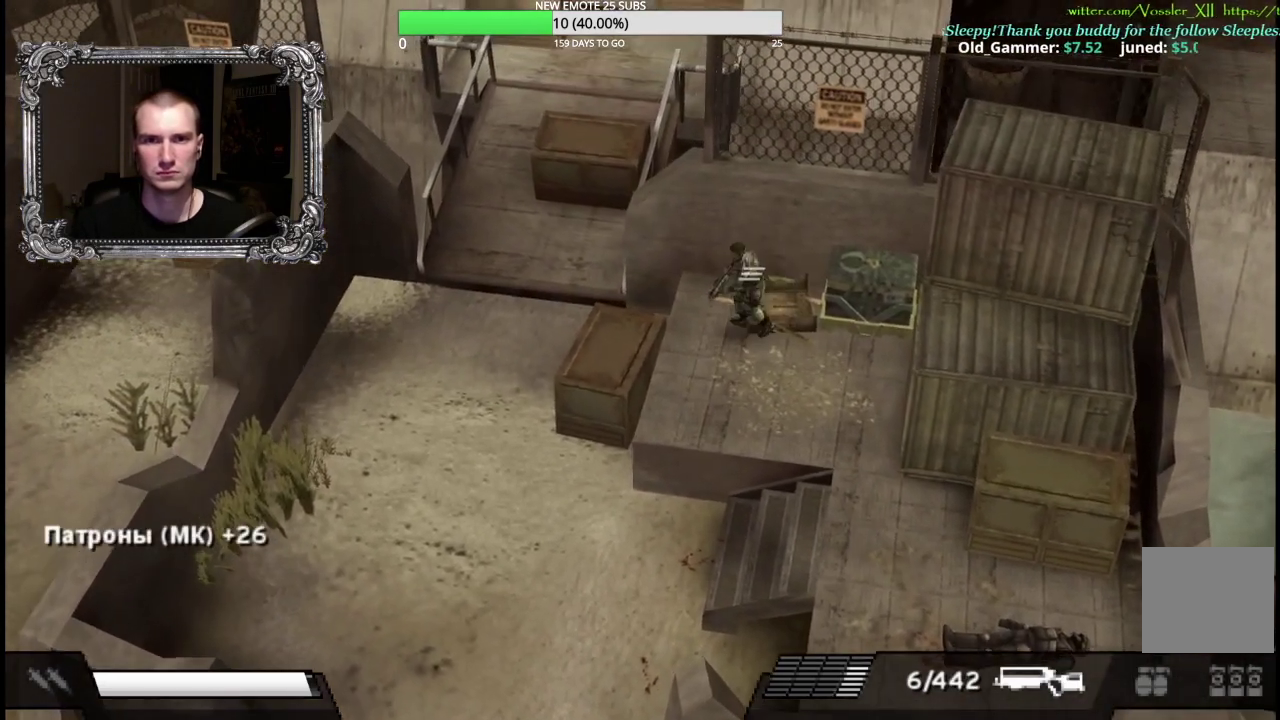
{"buttons": [], "left_stick": "left", "right_stick": "center", "events": []}
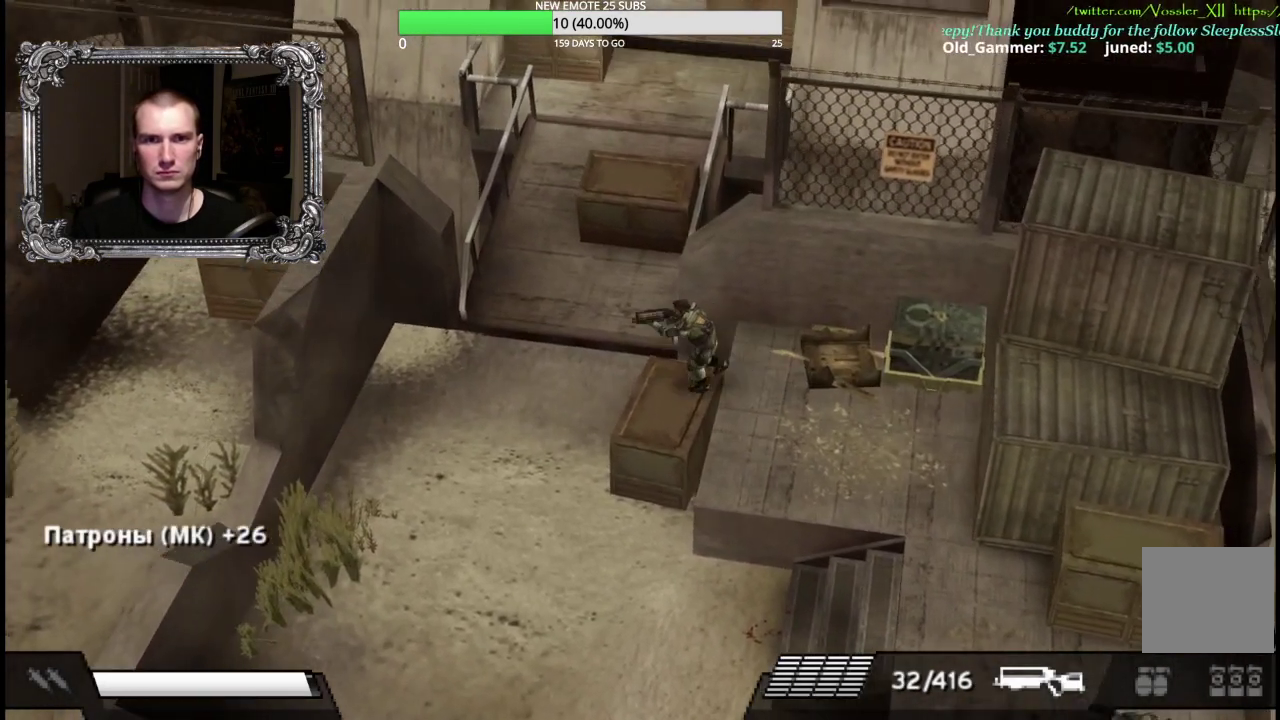
{"buttons": [], "left_stick": "up", "right_stick": "center", "events": [[33, "left_stick", "up-left"], [383, "left_stick", "up"]]}
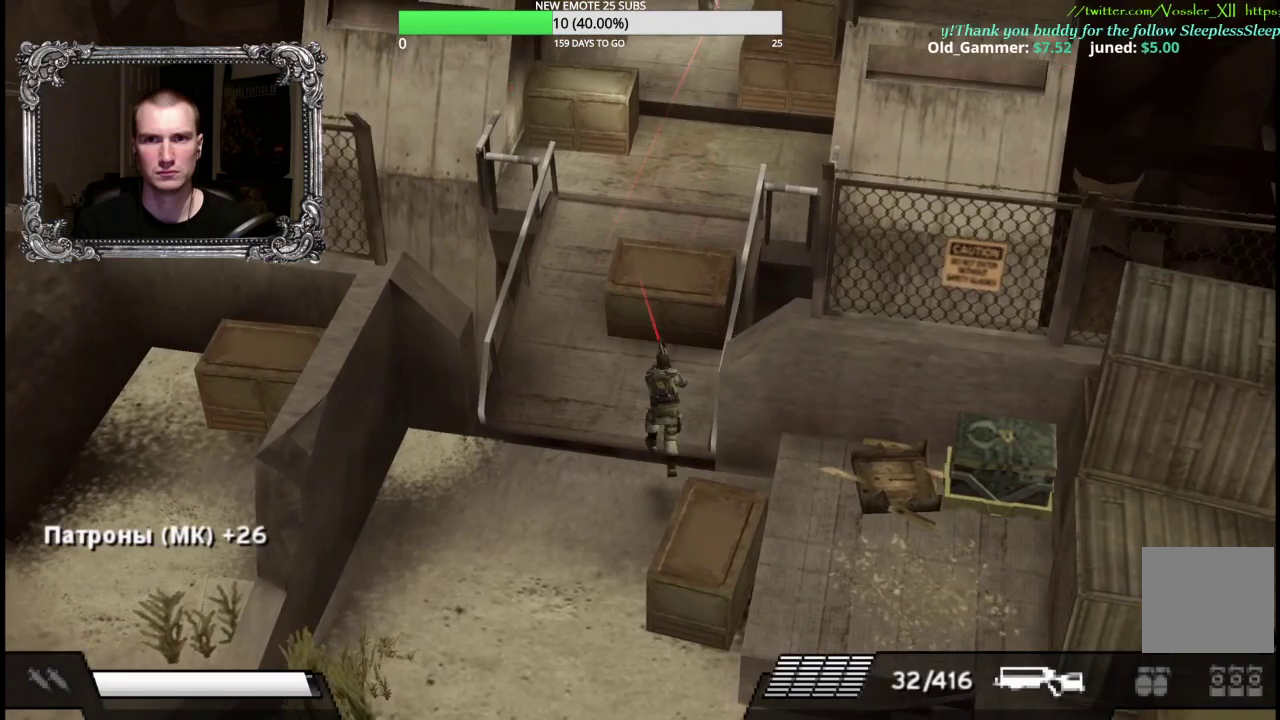
{"buttons": [], "left_stick": "up-left", "right_stick": "center", "events": [[333, "left_stick", "up-left"]]}
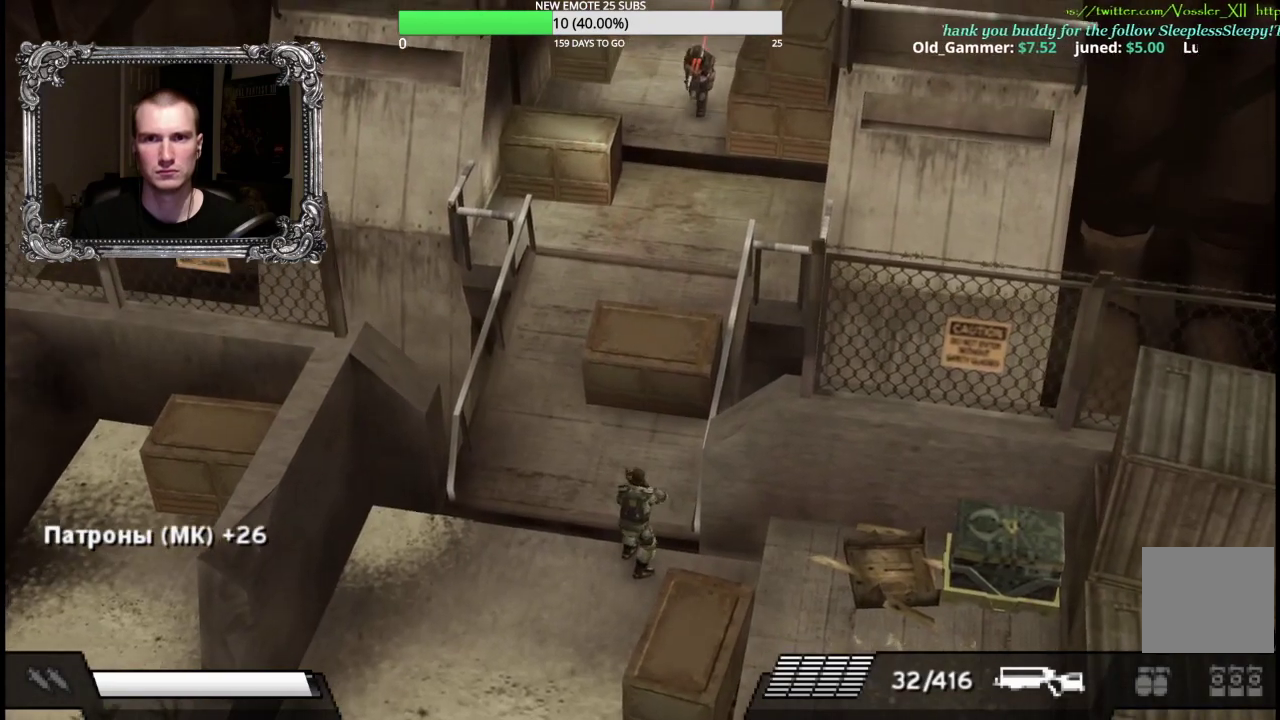
{"buttons": [], "left_stick": "up-left", "right_stick": "center", "events": []}
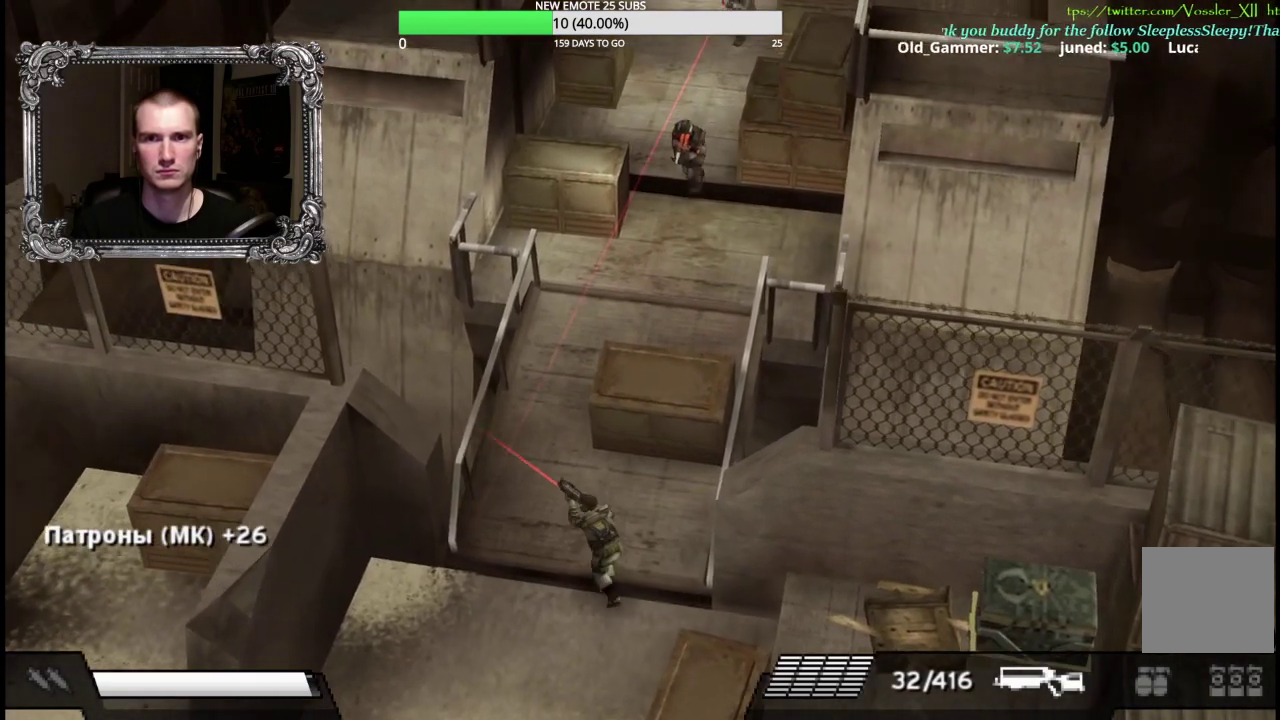
{"buttons": ["X", "L1"], "left_stick": "up-left", "right_stick": "center", "events": [[117, "left_stick", "up"], [250, "X", "down"], [300, "L1", "down"], [500, "left_stick", "up-left"]]}
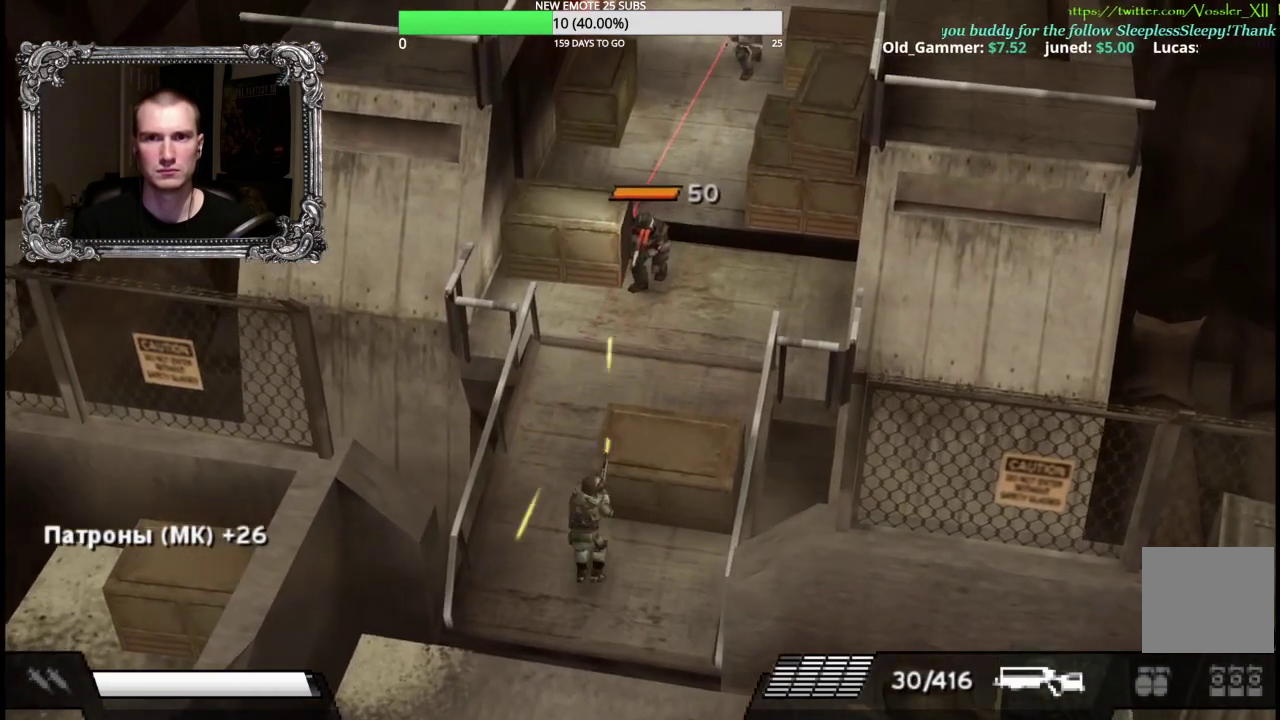
{"buttons": ["X", "L1"], "left_stick": "up", "right_stick": "center", "events": [[267, "left_stick", "up"]]}
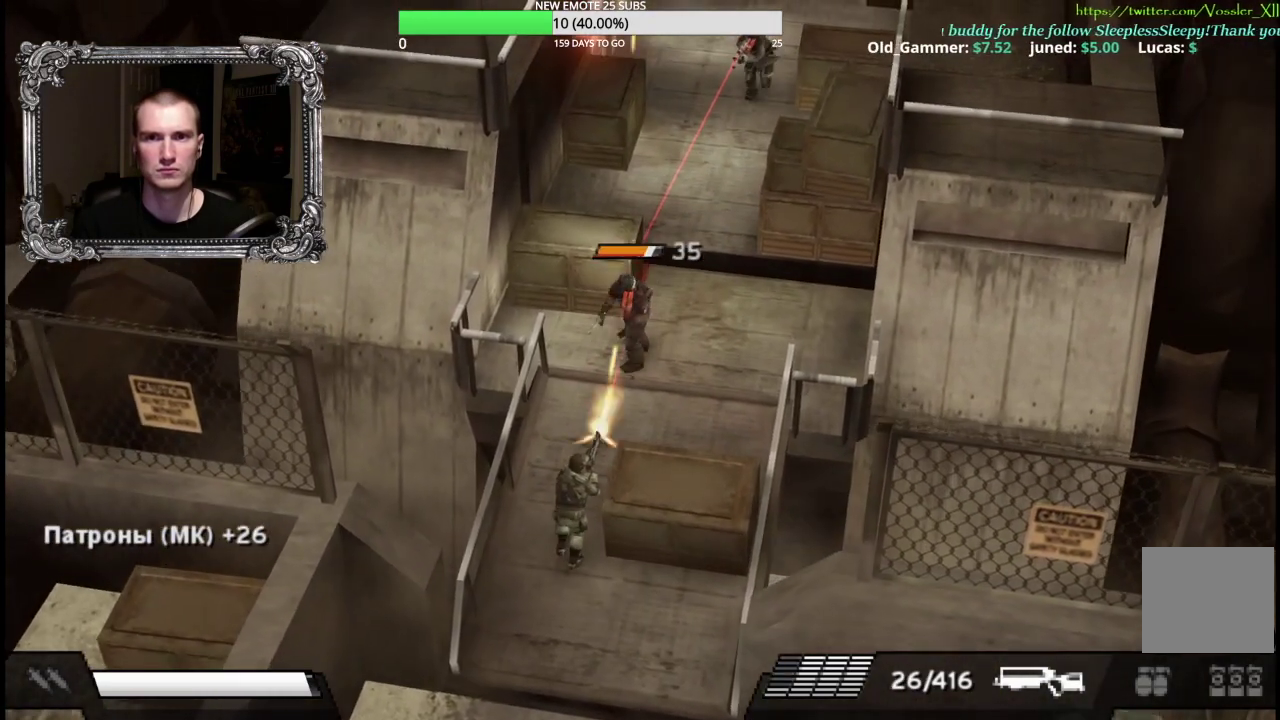
{"buttons": ["X", "L1"], "left_stick": "up-right", "right_stick": "center", "events": [[67, "left_stick", "up-right"]]}
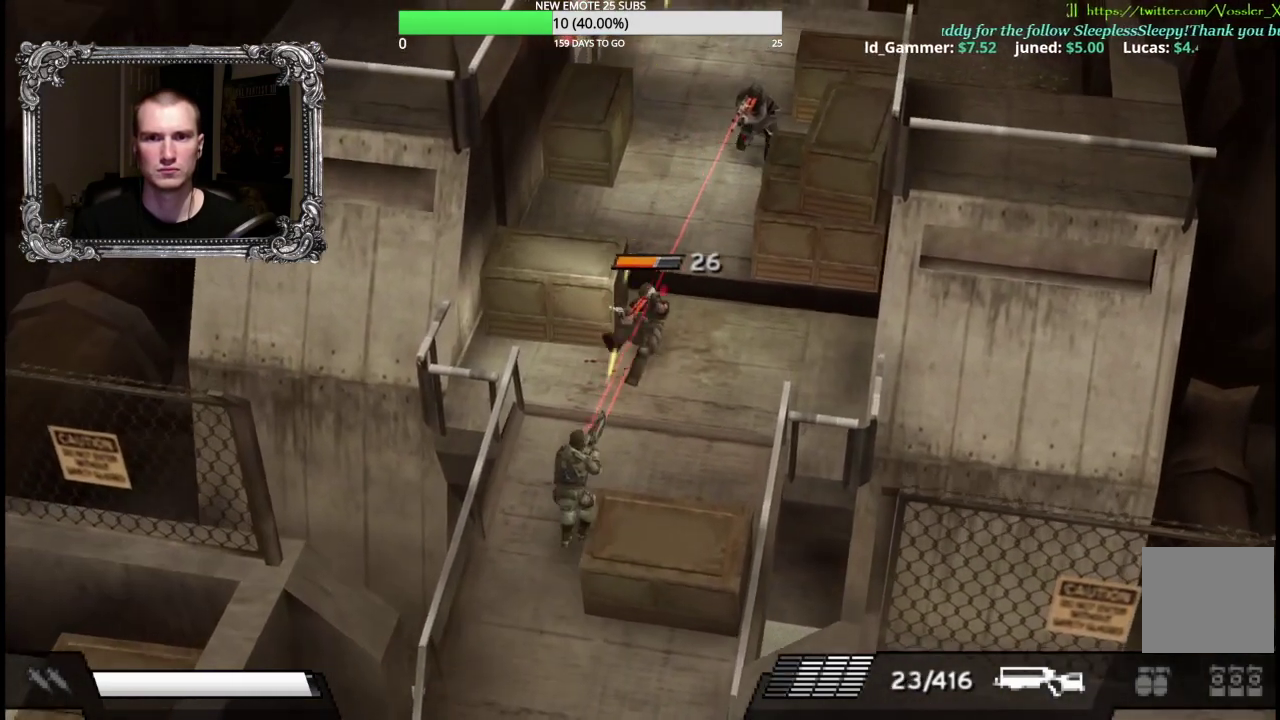
{"buttons": ["X"], "left_stick": "up", "right_stick": "center", "events": [[283, "L1", "up"], [433, "left_stick", "up"]]}
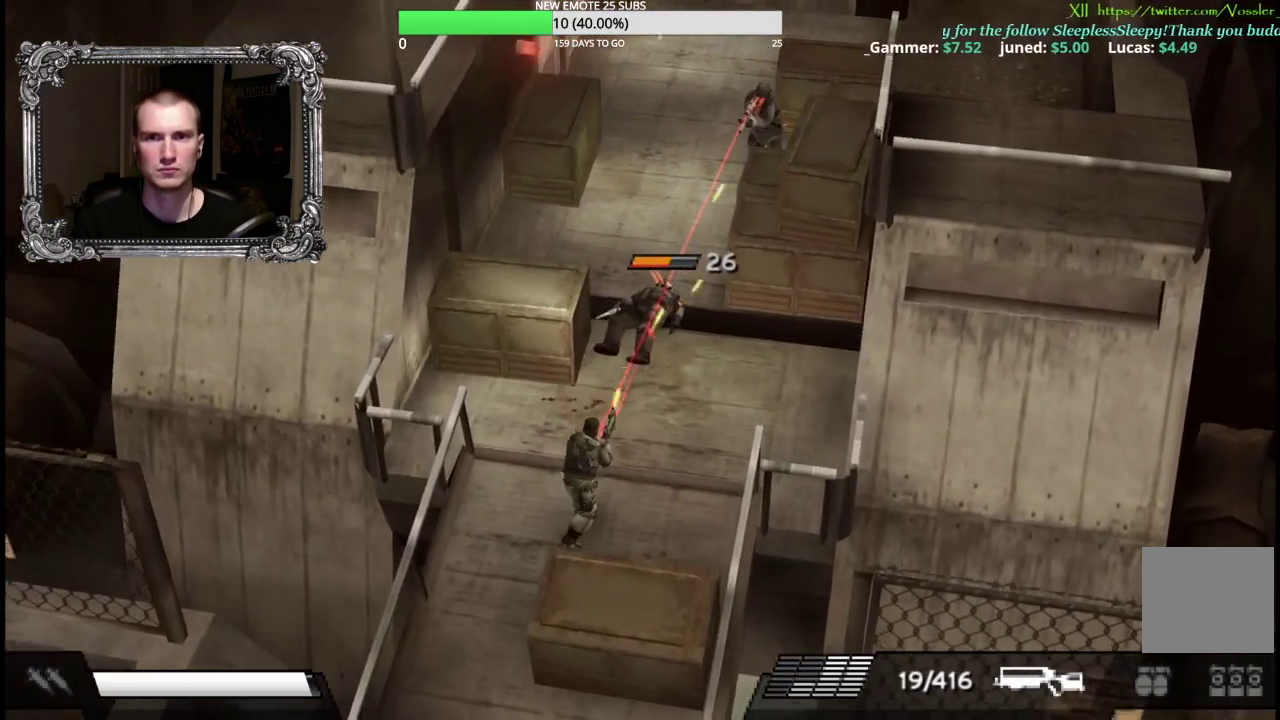
{"buttons": ["X"], "left_stick": "up-right", "right_stick": "center", "events": [[50, "left_stick", "up-left"], [217, "X", "up"], [267, "left_stick", "up"], [450, "left_stick", "up-right"], [500, "X", "down"]]}
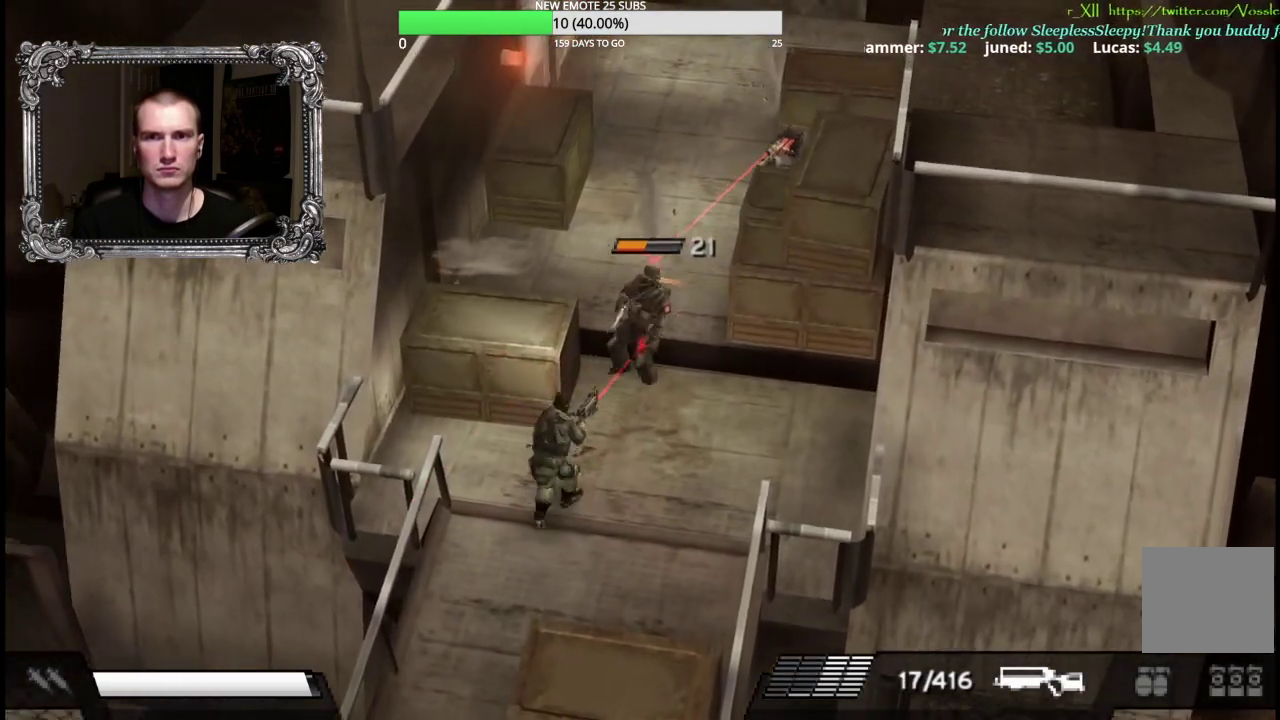
{"buttons": ["X", "L1"], "left_stick": "up", "right_stick": "center", "events": [[100, "L1", "down"], [433, "left_stick", "up"]]}
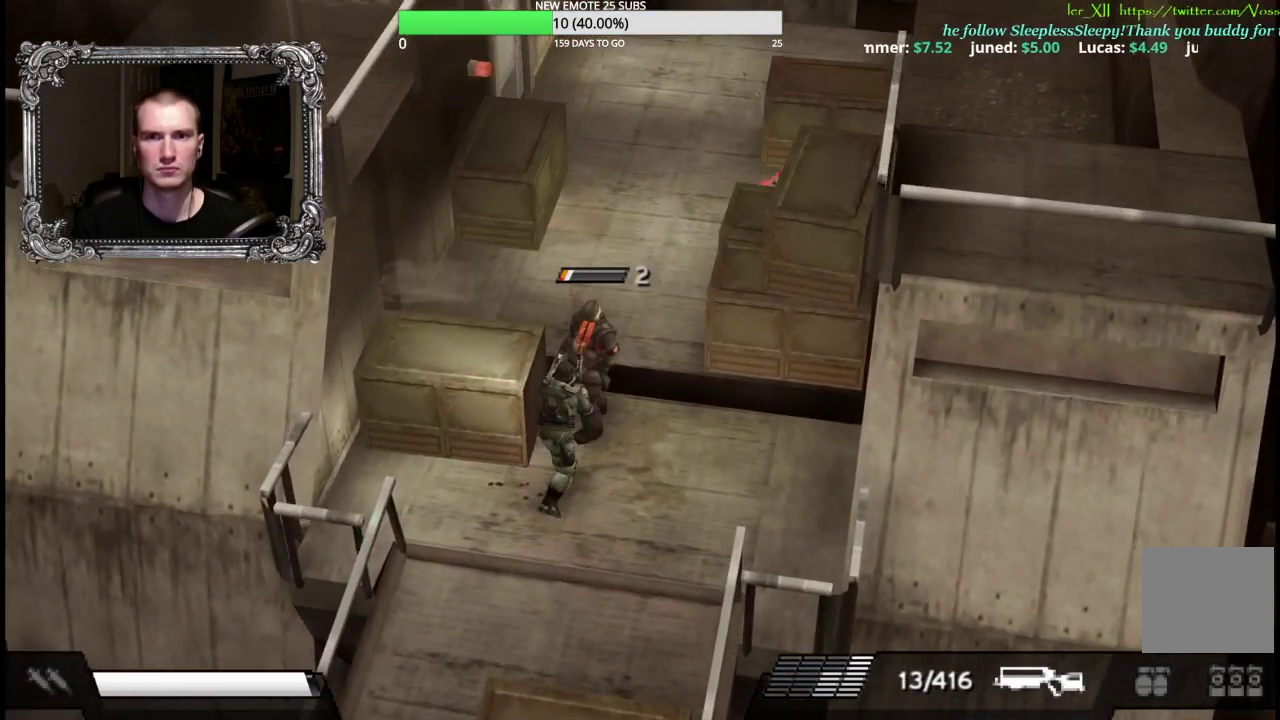
{"buttons": [], "left_stick": "up", "right_stick": "center", "events": [[283, "L1", "up"], [333, "X", "up"]]}